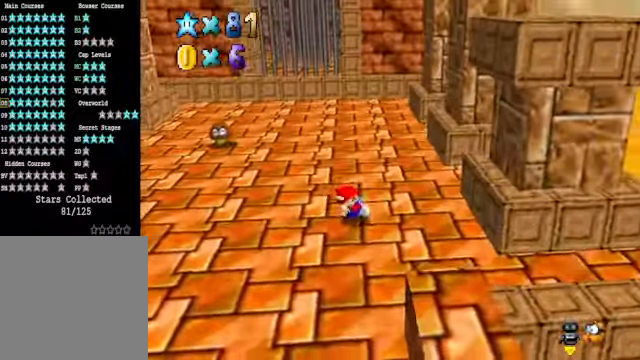
Gameplay with a controller (Xbox layout); each line is a JSON object with the inputs held at the frame after it. "events" lists button and stick changes between this image and that frame as [ms after this image, input, new state], when the widget could be followed in between.
{"buttons": [], "left_stick": "right", "right_stick": "center", "events": [[100, "left_stick", "right"], [167, "A", "down"], [501, "A", "up"]]}
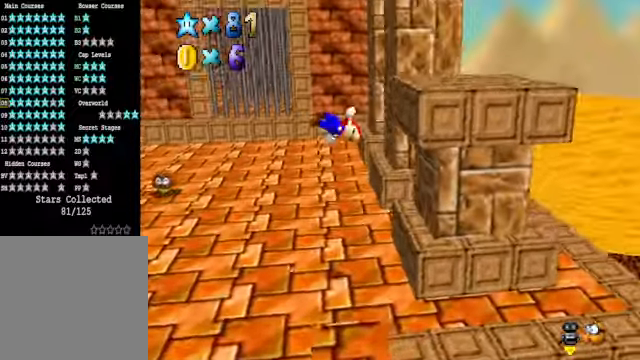
{"buttons": [], "left_stick": "center", "right_stick": "center", "events": [[334, "A", "down"], [401, "A", "up"], [501, "left_stick", "center"]]}
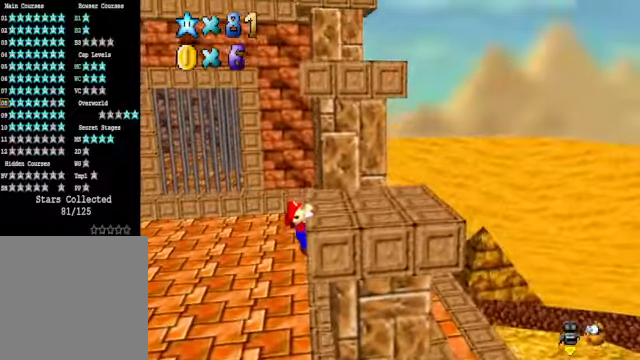
{"buttons": [], "left_stick": "up", "right_stick": "center", "events": [[100, "right_stick", "down-right"], [234, "right_stick", "center"], [267, "left_stick", "up"]]}
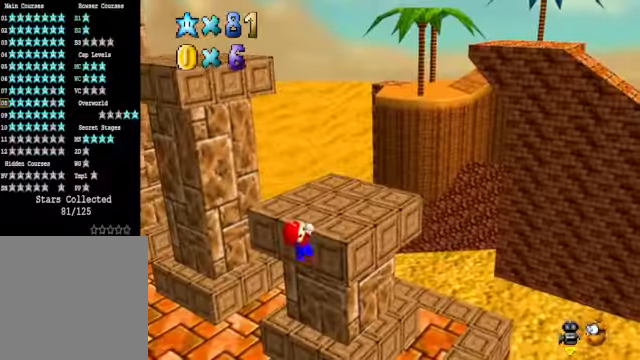
{"buttons": [], "left_stick": "up-right", "right_stick": "center", "events": [[67, "left_stick", "center"], [200, "right_stick", "down-left"], [301, "left_stick", "up-right"], [367, "right_stick", "center"]]}
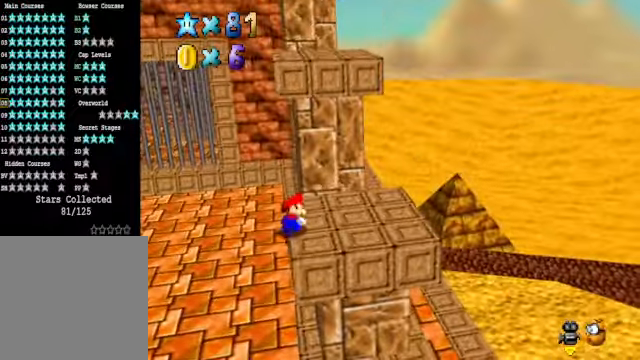
{"buttons": [], "left_stick": "down-right", "right_stick": "center", "events": [[501, "left_stick", "down-right"]]}
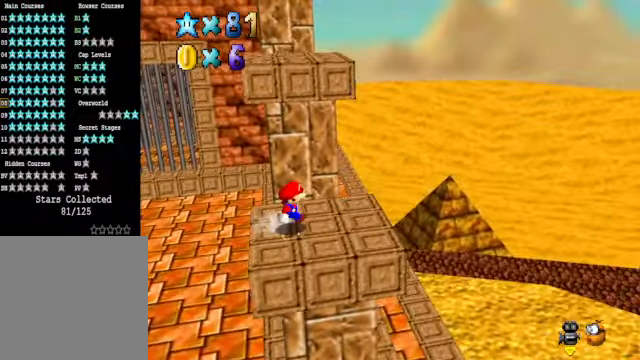
{"buttons": ["A"], "left_stick": "up", "right_stick": "center", "events": [[100, "left_stick", "left"], [167, "left_stick", "up"], [434, "A", "down"]]}
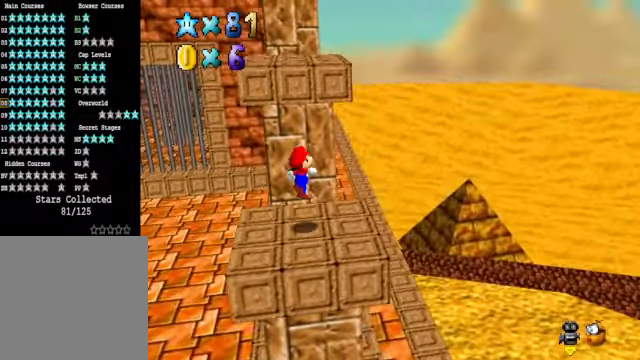
{"buttons": [], "left_stick": "up", "right_stick": "center", "events": [[267, "A", "up"]]}
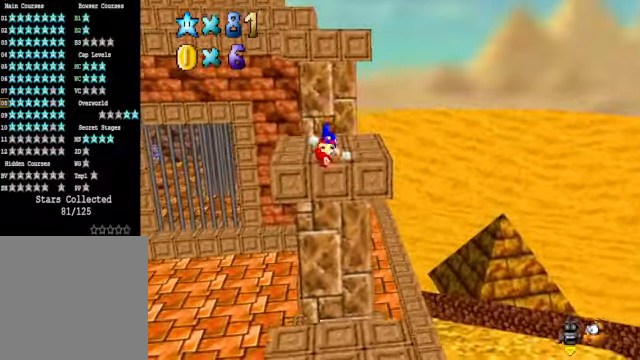
{"buttons": ["A"], "left_stick": "center", "right_stick": "center", "events": [[133, "left_stick", "center"], [501, "A", "down"]]}
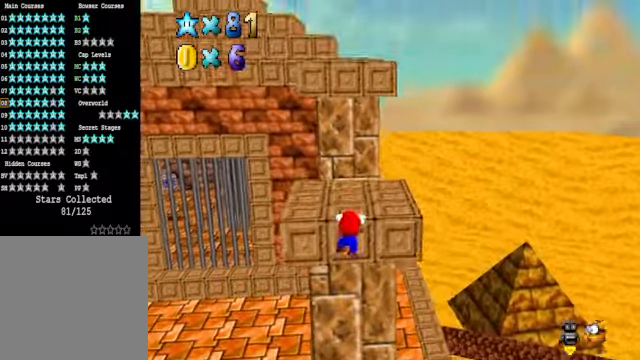
{"buttons": [], "left_stick": "up", "right_stick": "center", "events": [[134, "A", "up"], [368, "left_stick", "up"]]}
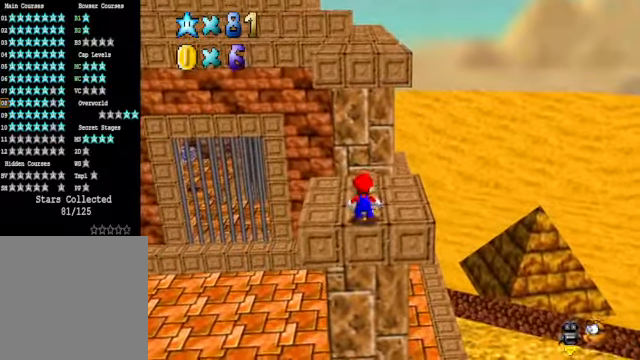
{"buttons": [], "left_stick": "up", "right_stick": "center", "events": [[134, "A", "down"], [134, "X", "down"], [267, "A", "up"], [267, "X", "up"]]}
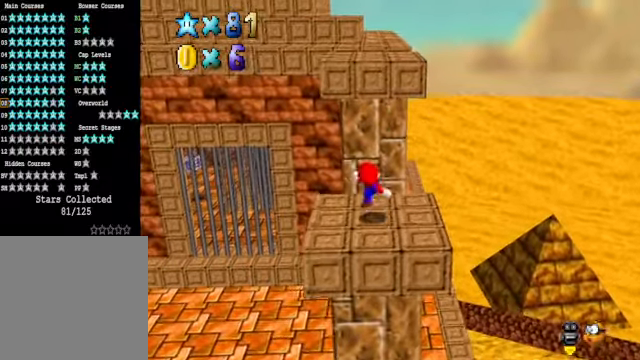
{"buttons": [], "left_stick": "down", "right_stick": "center", "events": [[34, "A", "down"], [401, "left_stick", "down"], [434, "A", "up"]]}
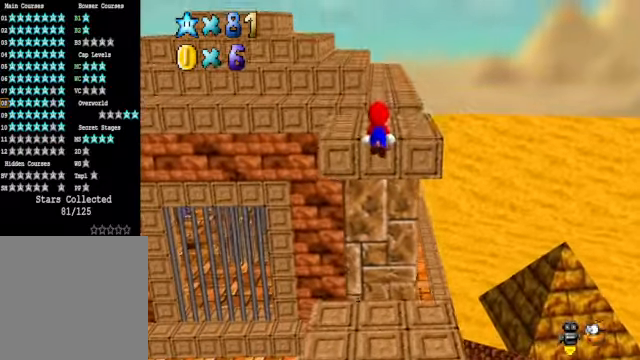
{"buttons": ["A"], "left_stick": "up", "right_stick": "center", "events": [[33, "X", "down"], [33, "left_stick", "up"], [134, "X", "up"], [434, "A", "down"]]}
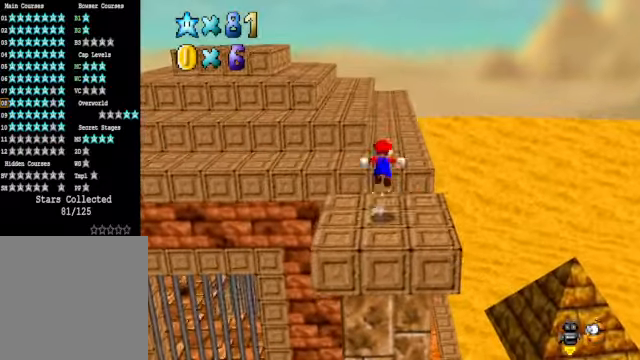
{"buttons": [], "left_stick": "up", "right_stick": "center", "events": [[134, "X", "down"], [301, "A", "up"], [301, "X", "up"]]}
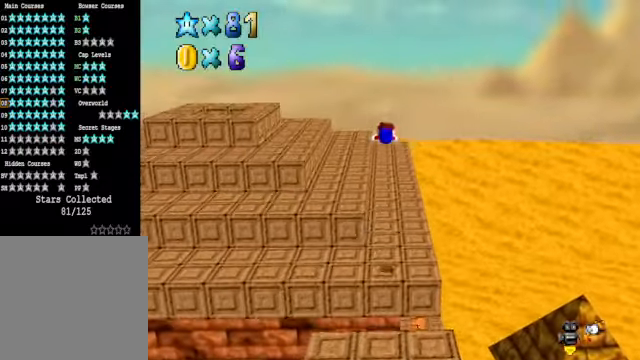
{"buttons": ["A"], "left_stick": "up-right", "right_stick": "center", "events": [[100, "right_stick", "down"], [234, "right_stick", "center"], [367, "left_stick", "up-right"], [501, "A", "down"]]}
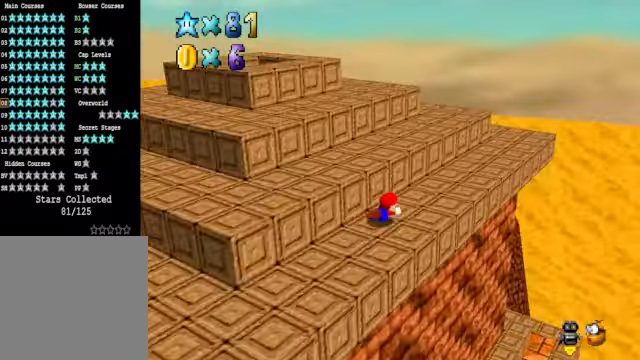
{"buttons": [], "left_stick": "up-right", "right_stick": "center", "events": [[100, "A", "up"], [267, "right_stick", "down-left"], [401, "right_stick", "center"]]}
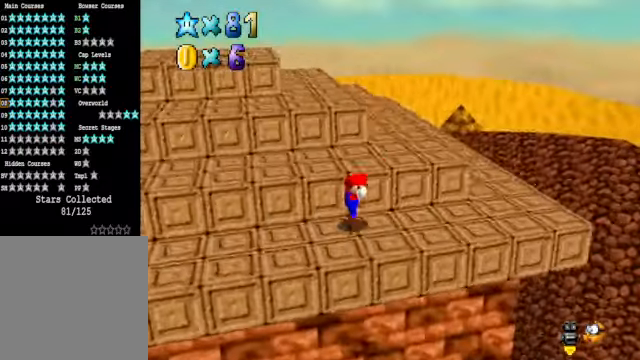
{"buttons": [], "left_stick": "up-right", "right_stick": "center", "events": [[134, "left_stick", "center"], [468, "left_stick", "up-right"]]}
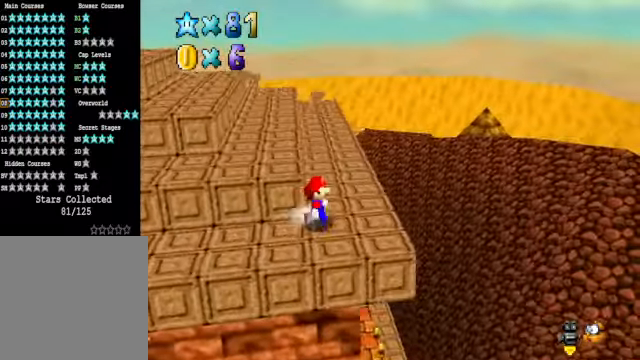
{"buttons": [], "left_stick": "up", "right_stick": "center", "events": [[301, "left_stick", "up"]]}
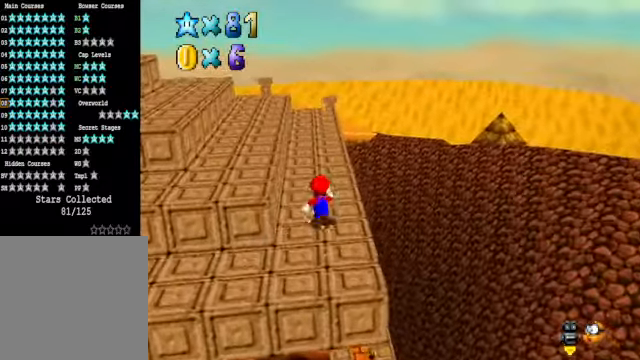
{"buttons": [], "left_stick": "up", "right_stick": "center", "events": [[100, "A", "down"], [234, "A", "up"]]}
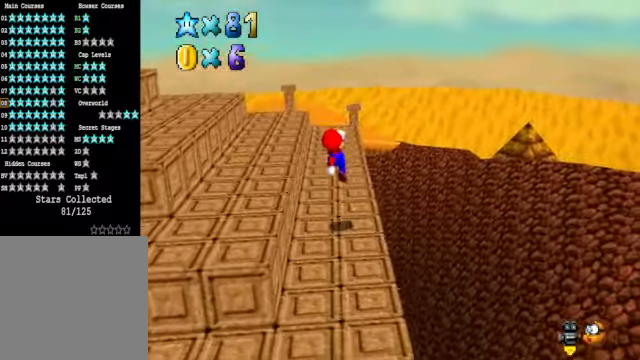
{"buttons": [], "left_stick": "up", "right_stick": "center", "events": [[201, "A", "down"], [267, "A", "up"]]}
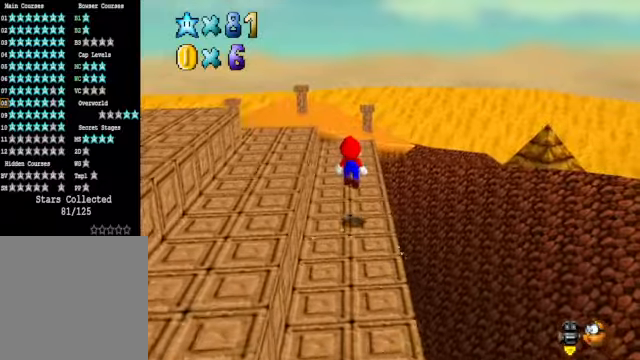
{"buttons": ["A"], "left_stick": "down", "right_stick": "center", "events": [[234, "A", "down"], [267, "left_stick", "down"]]}
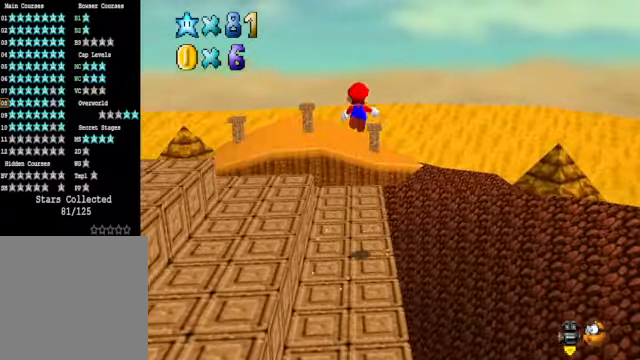
{"buttons": ["L2"], "left_stick": "down", "right_stick": "center", "events": [[301, "A", "up"], [401, "L2", "down"]]}
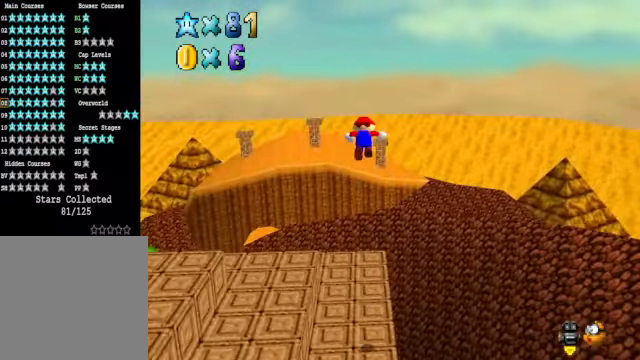
{"buttons": [], "left_stick": "center", "right_stick": "center", "events": [[167, "L2", "up"], [167, "left_stick", "center"]]}
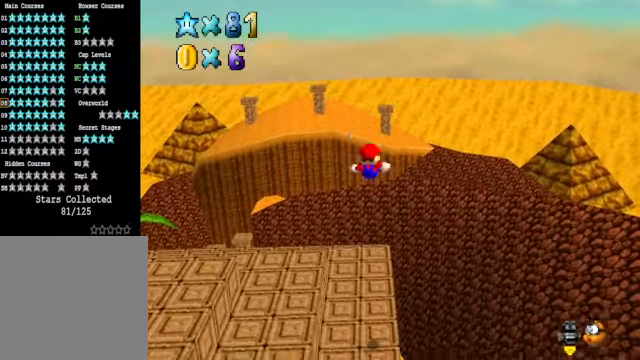
{"buttons": [], "left_stick": "up", "right_stick": "center", "events": [[267, "right_stick", "down-left"], [400, "right_stick", "center"], [434, "left_stick", "up"]]}
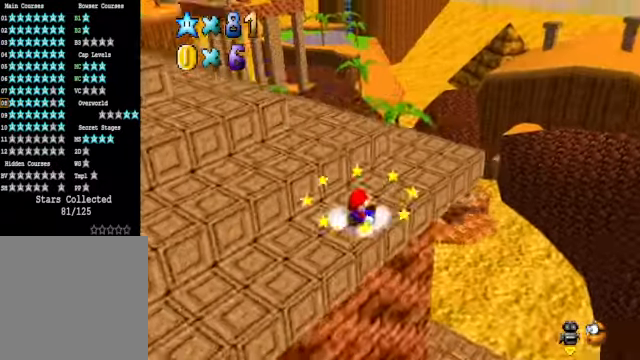
{"buttons": [], "left_stick": "up-left", "right_stick": "center", "events": [[233, "A", "down"], [400, "A", "up"], [400, "left_stick", "up-left"]]}
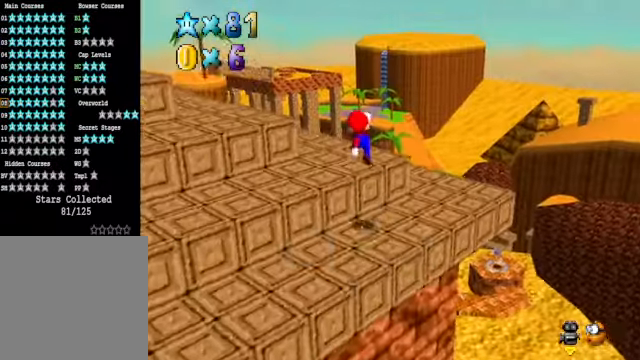
{"buttons": [], "left_stick": "up", "right_stick": "center", "events": [[100, "left_stick", "center"], [267, "right_stick", "down-left"], [434, "right_stick", "center"], [501, "left_stick", "up"]]}
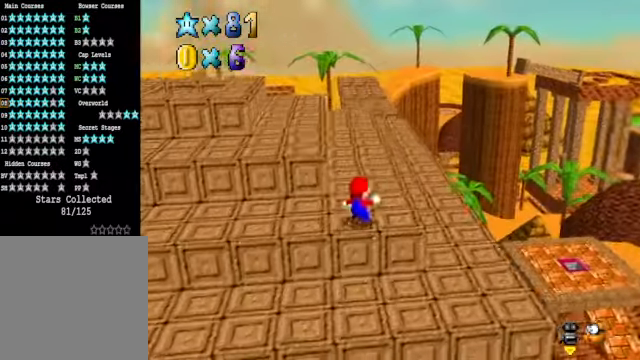
{"buttons": [], "left_stick": "up", "right_stick": "center", "events": []}
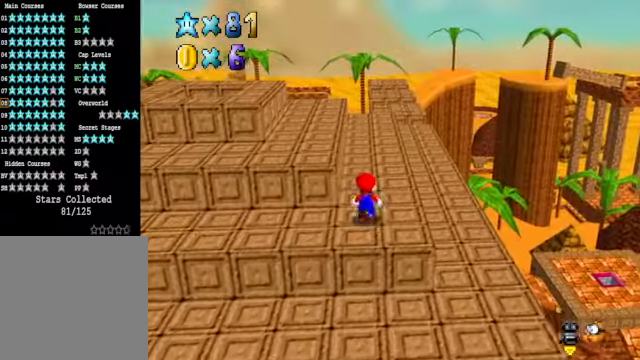
{"buttons": ["A"], "left_stick": "up-left", "right_stick": "center", "events": [[233, "left_stick", "up-left"], [367, "A", "down"]]}
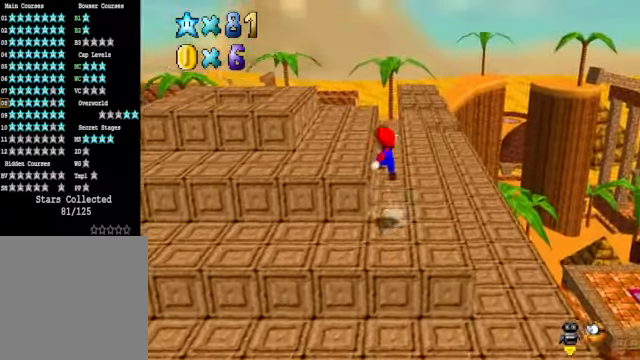
{"buttons": ["A"], "left_stick": "up-left", "right_stick": "center", "events": [[66, "A", "up"], [467, "A", "down"]]}
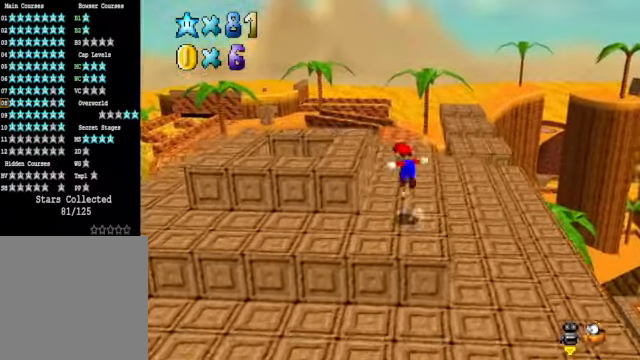
{"buttons": [], "left_stick": "up-right", "right_stick": "center", "events": [[101, "A", "up"], [334, "left_stick", "up"], [467, "left_stick", "up-right"]]}
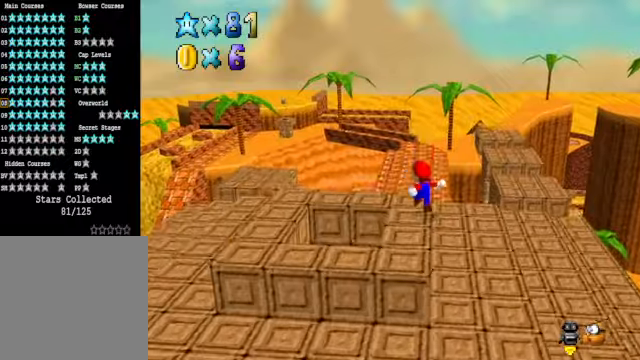
{"buttons": [], "left_stick": "down", "right_stick": "down-left", "events": [[33, "left_stick", "right"], [100, "A", "down"], [200, "A", "up"], [401, "right_stick", "down-left"], [467, "left_stick", "down"]]}
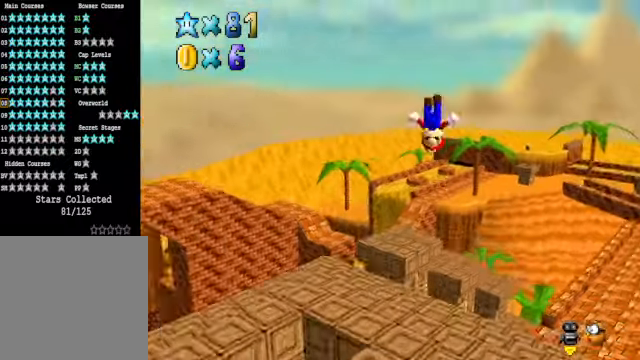
{"buttons": [], "left_stick": "center", "right_stick": "down-left", "events": [[33, "right_stick", "center"], [467, "left_stick", "center"], [467, "right_stick", "down-left"]]}